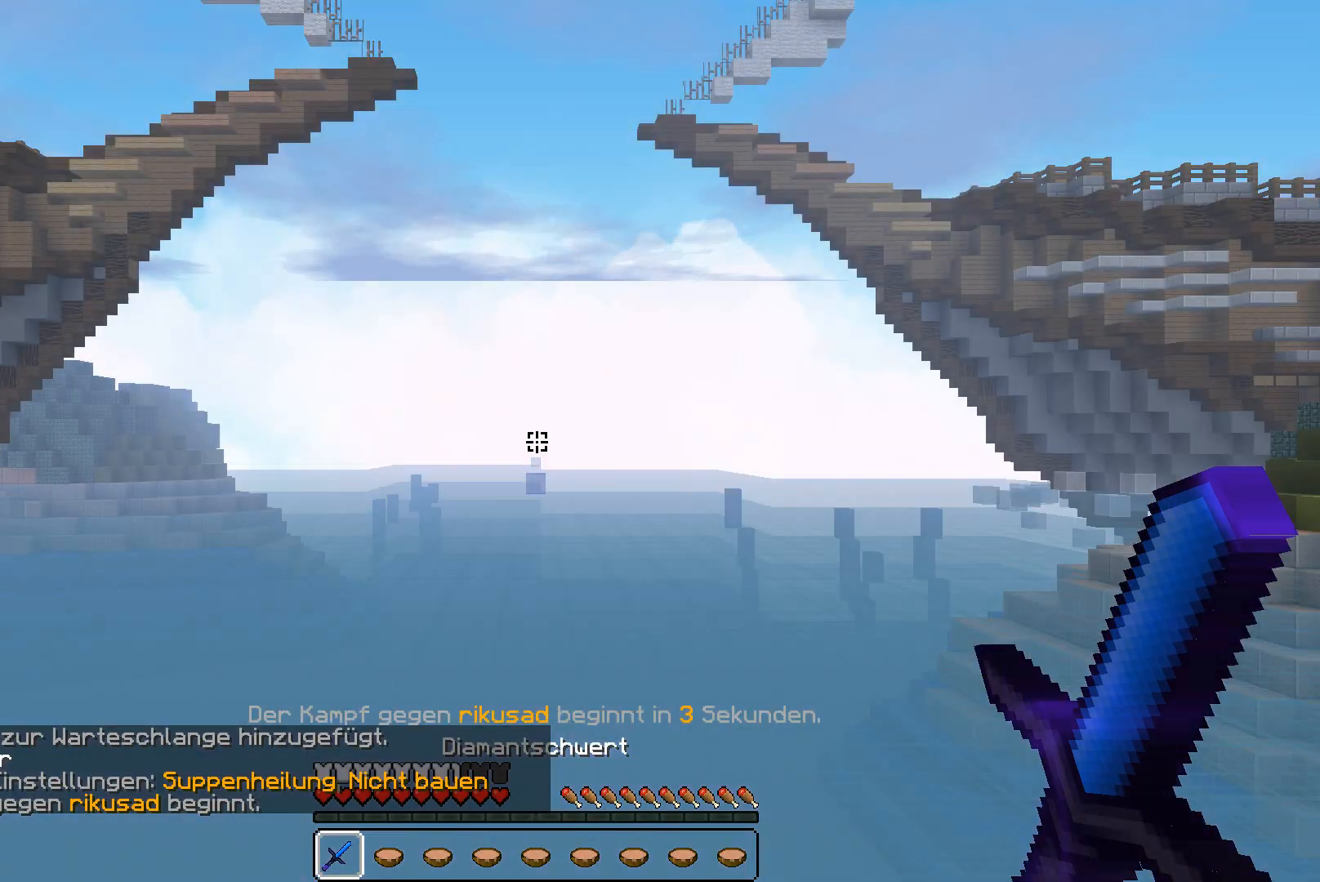
Gameplay with keyboard and mouse; each line is a JSON object with the keys and mouse buttons held at the frame after it. "events" lists presses ("down") and releases ("up") of "a", "d", "s", "w", "mouse_left" and "mouse_right" between this image and that frame as [ms after this image, input, new state], when the widget could be followed in between. "mouse_left", "mouse_right" = the "left", "right" buttons of the "mouse" list. No other keys are recorded. Fast repeated clicks can show as one long hold. Mouse movement is not recorded.
{"keys": [], "mouse": [], "events": []}
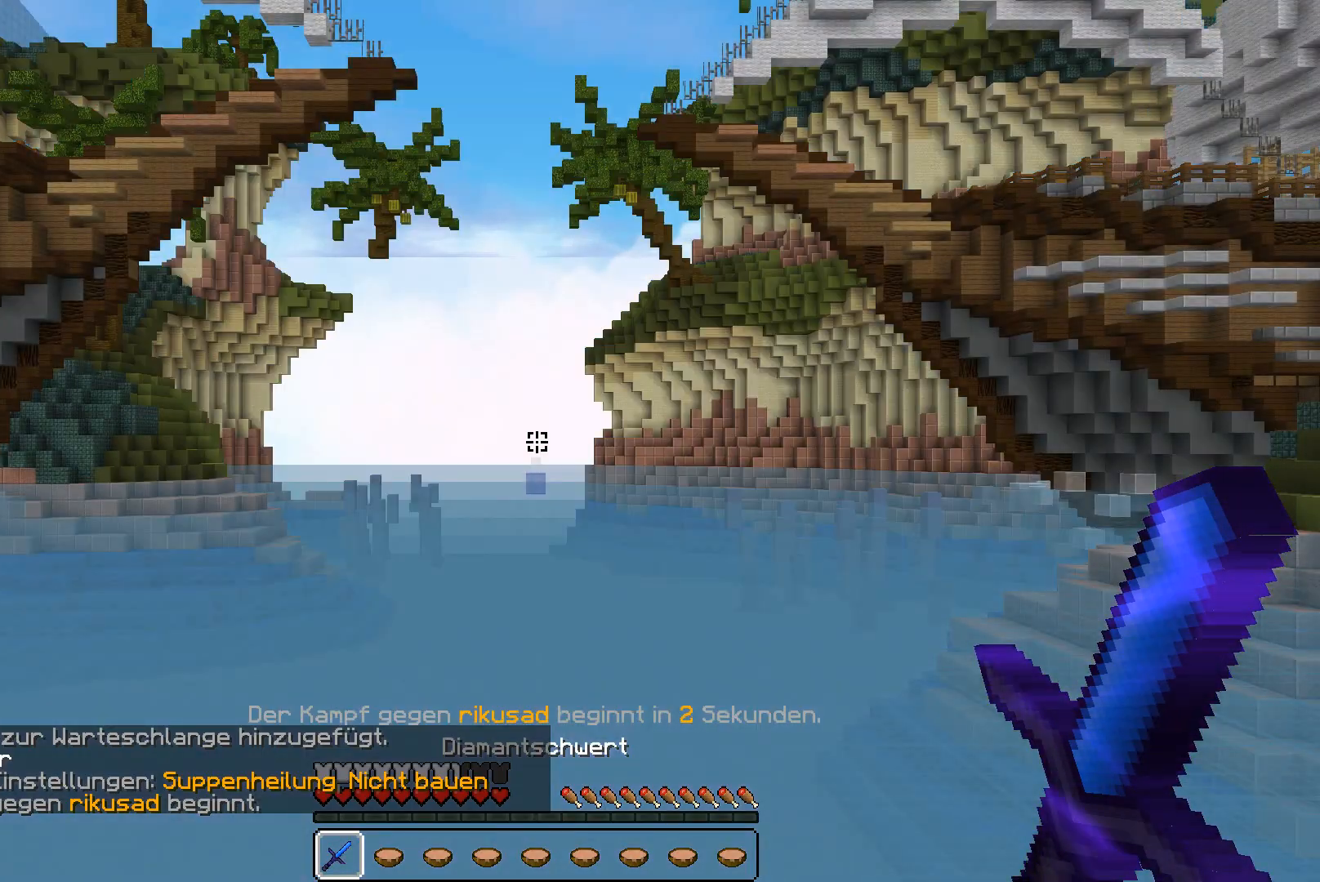
{"keys": [], "mouse": [], "events": []}
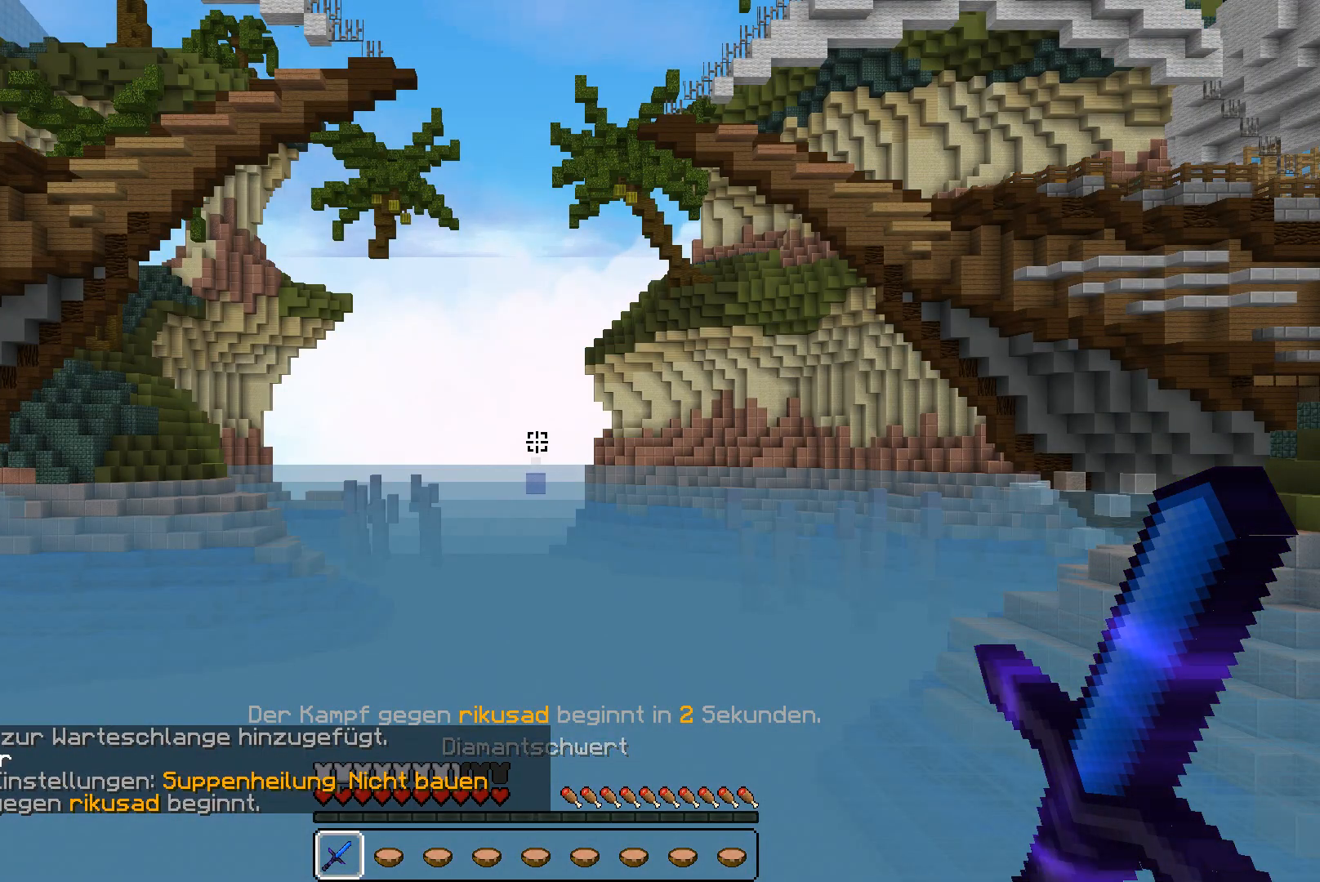
{"keys": [], "mouse": [], "events": []}
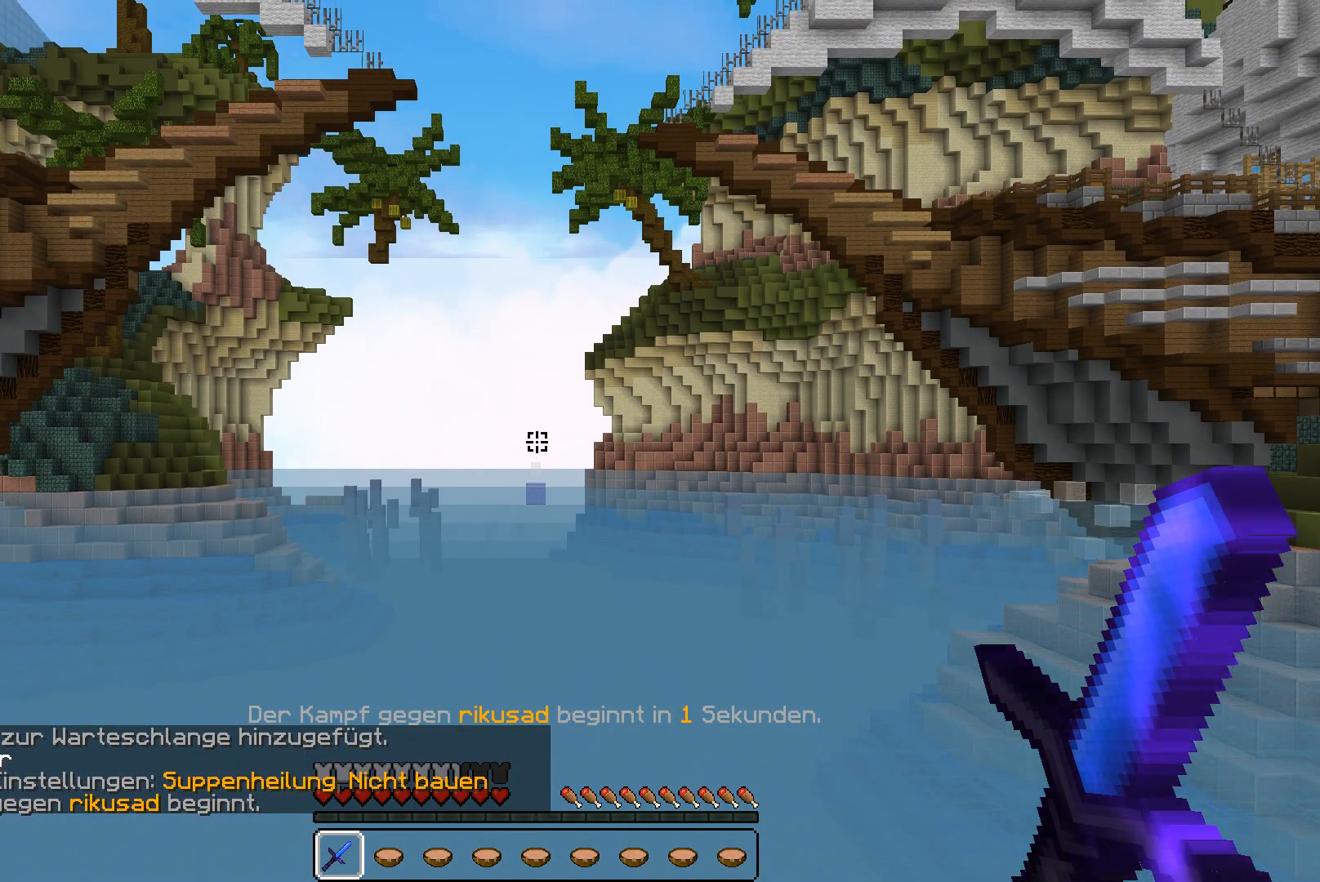
{"keys": [], "mouse": [], "events": []}
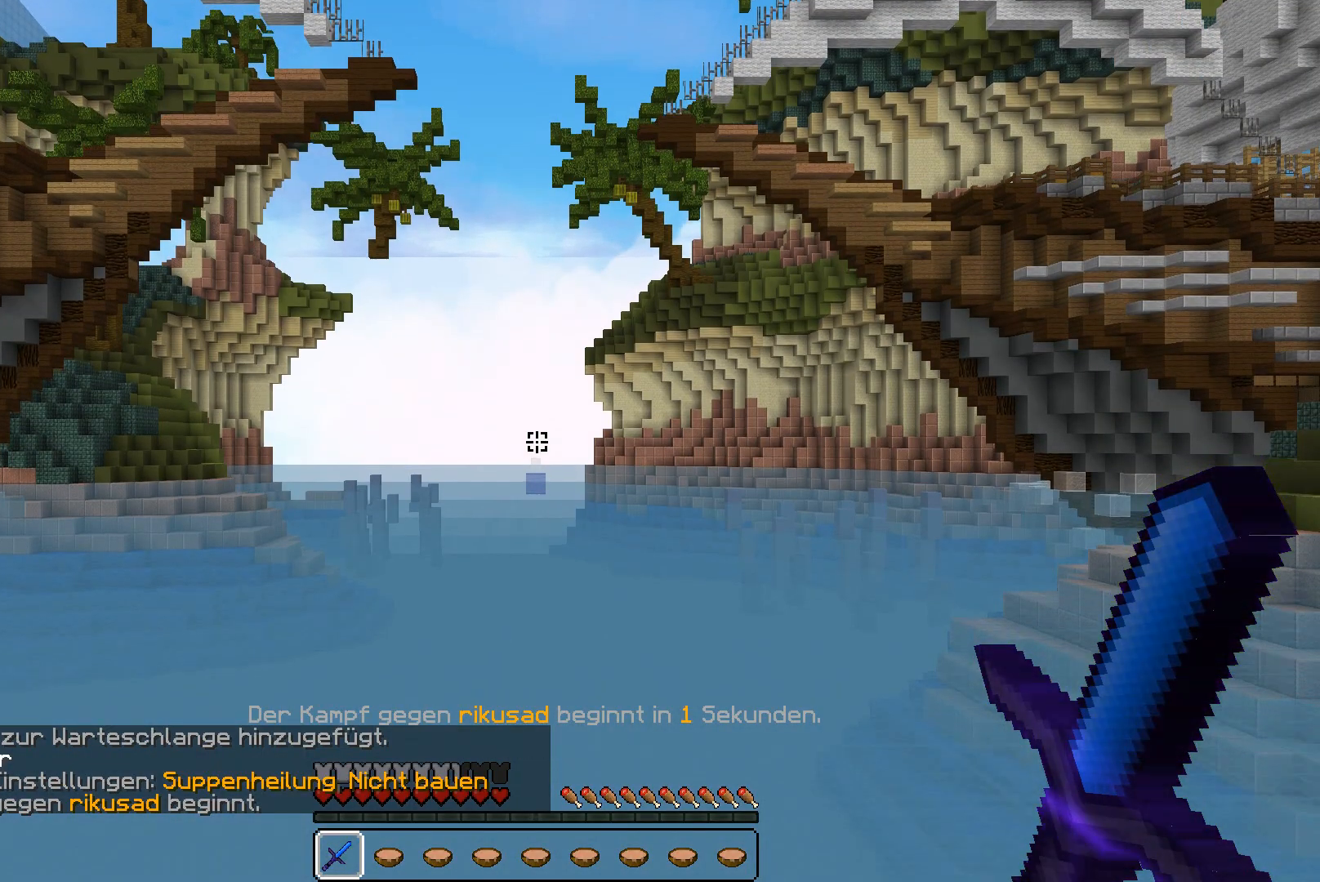
{"keys": [], "mouse": [], "events": []}
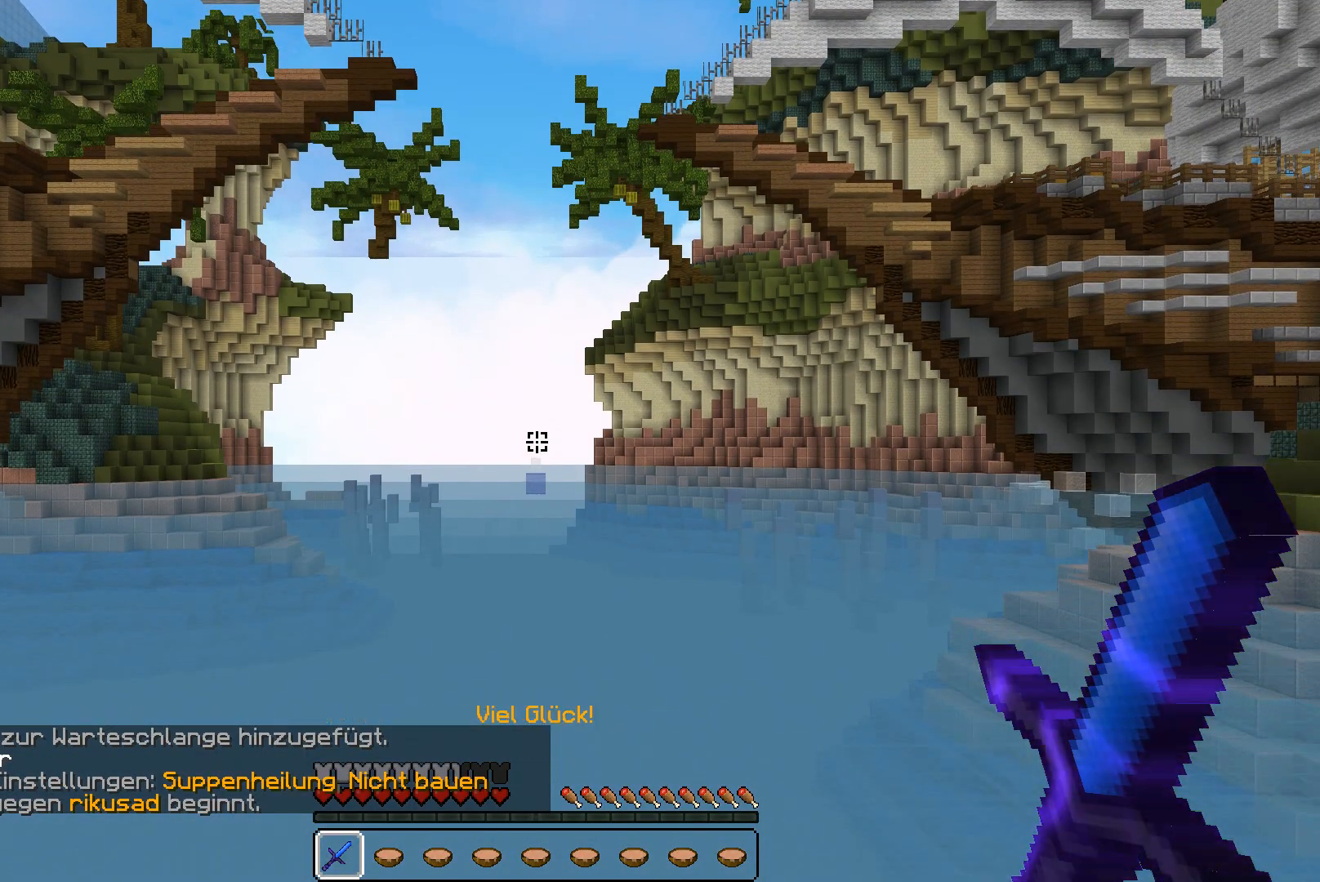
{"keys": [], "mouse": [], "events": []}
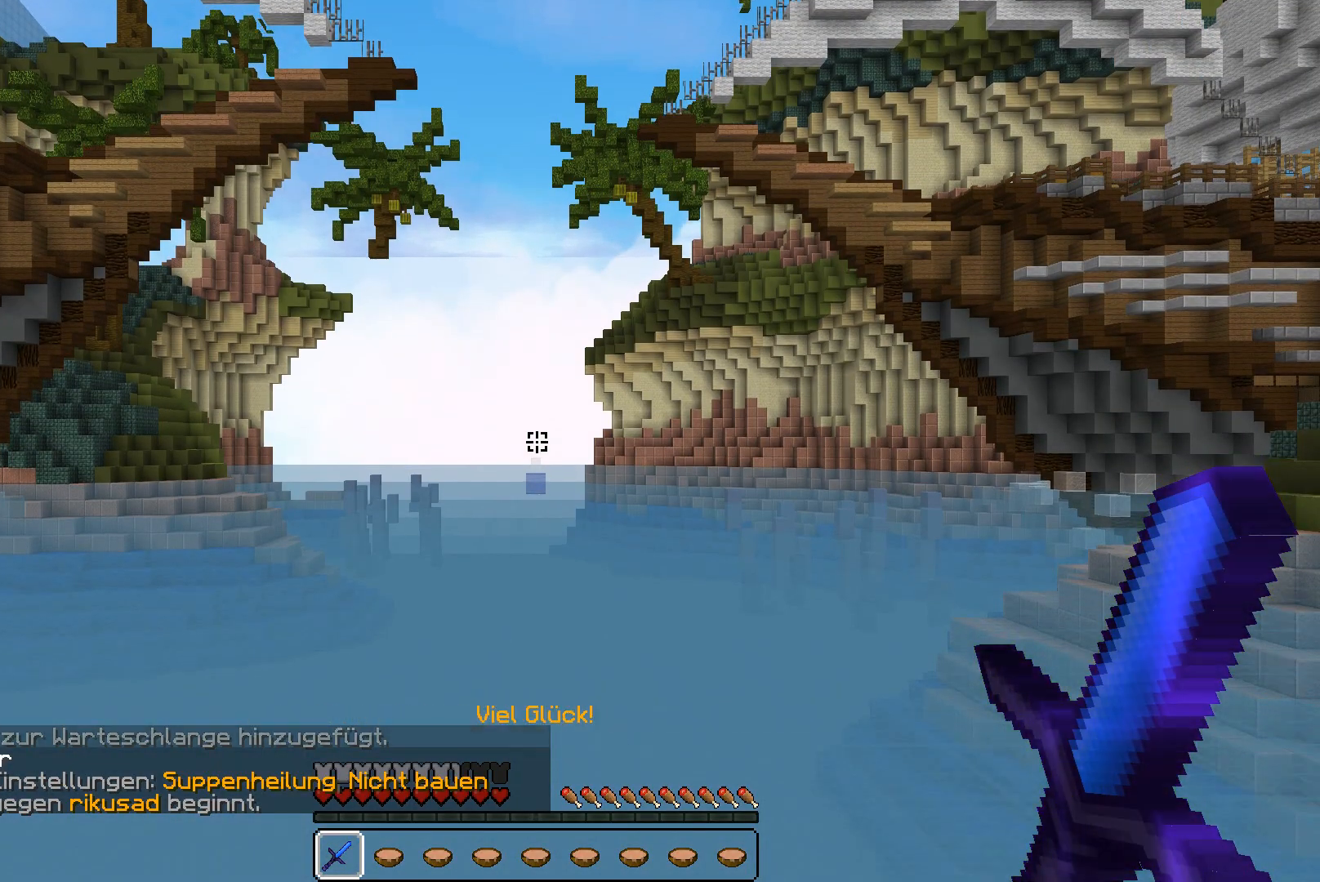
{"keys": [], "mouse": [], "events": []}
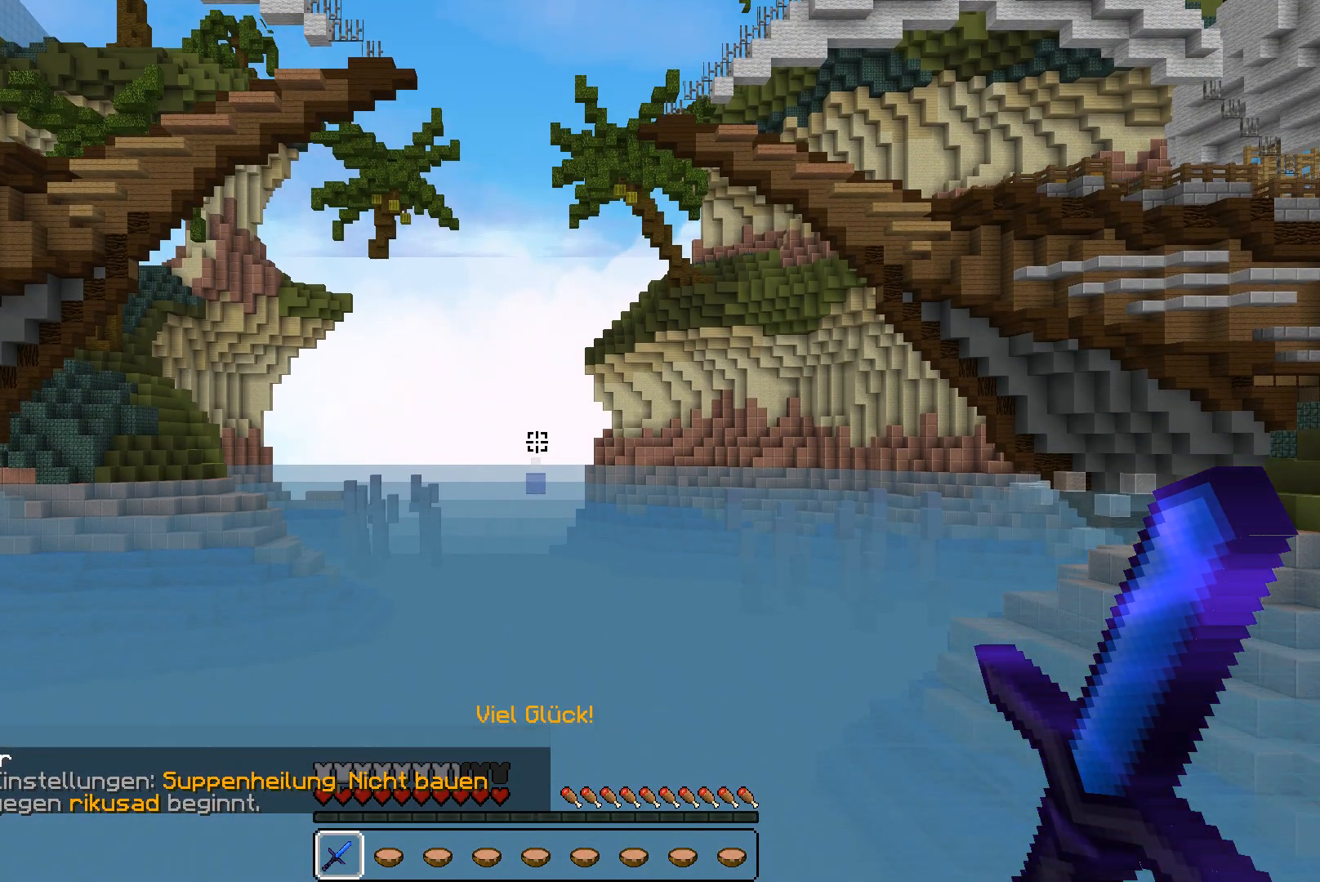
{"keys": ["w"], "mouse": [], "events": [[400, "w", "down"]]}
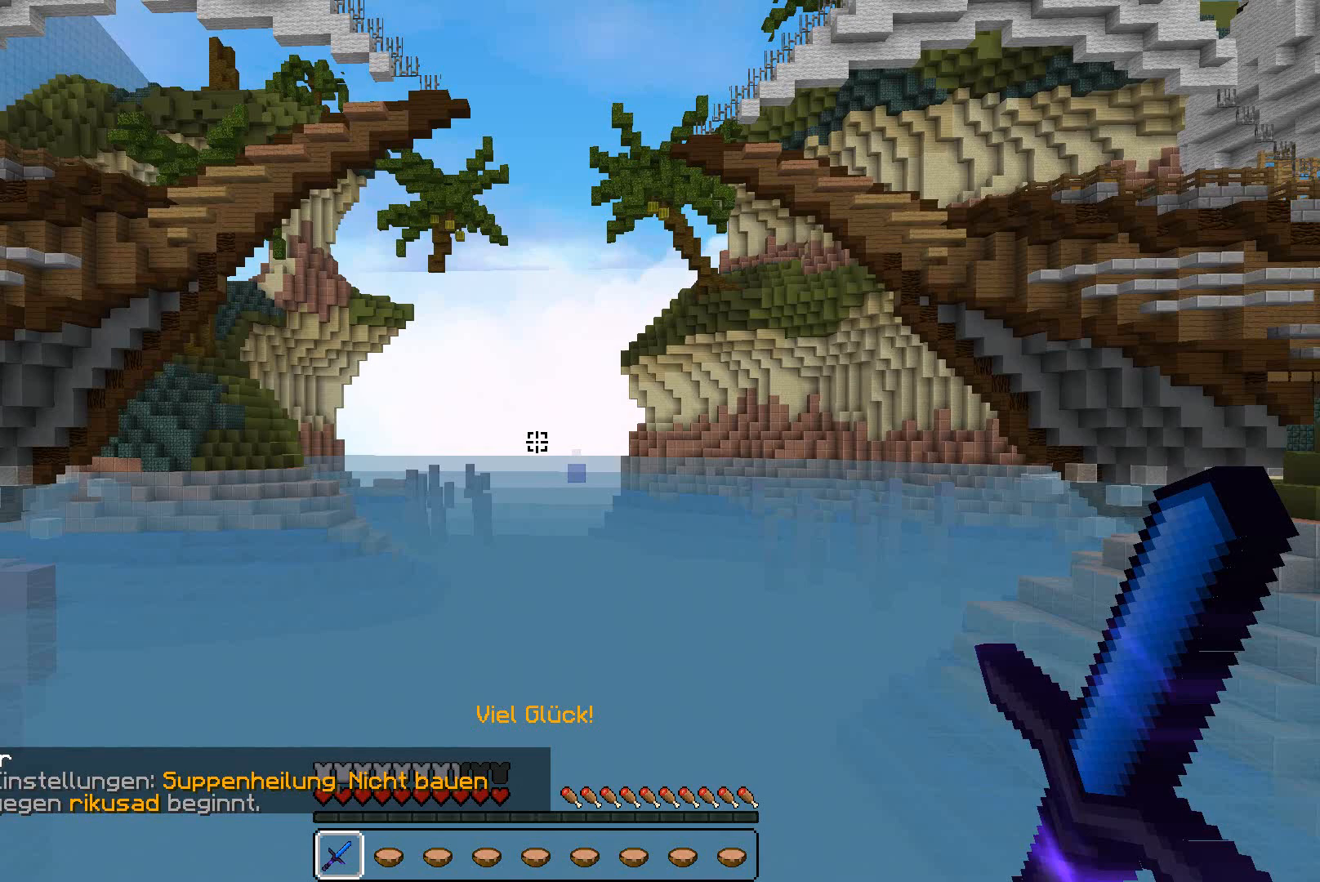
{"keys": ["w"], "mouse": [], "events": []}
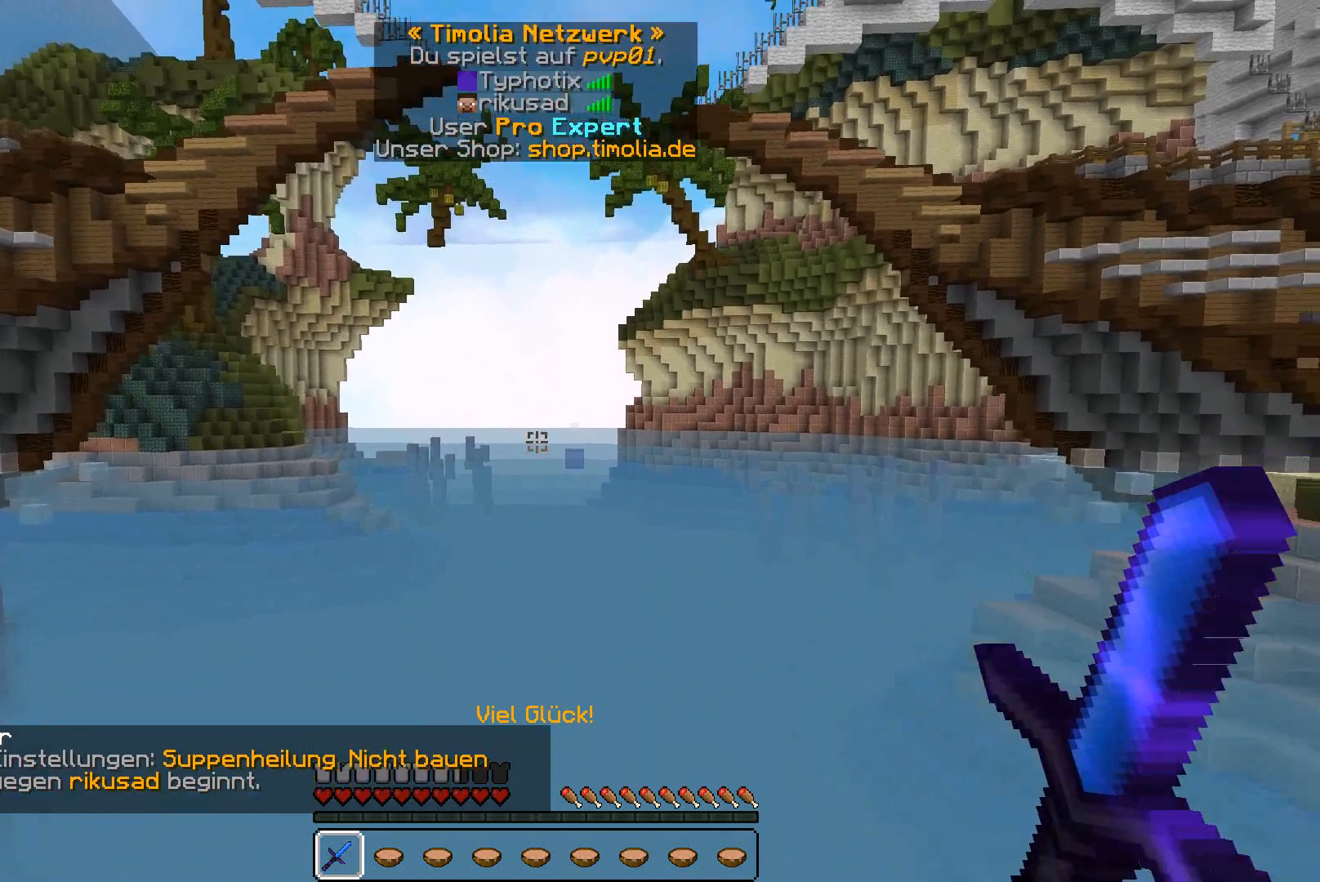
{"keys": ["w"], "mouse": [], "events": []}
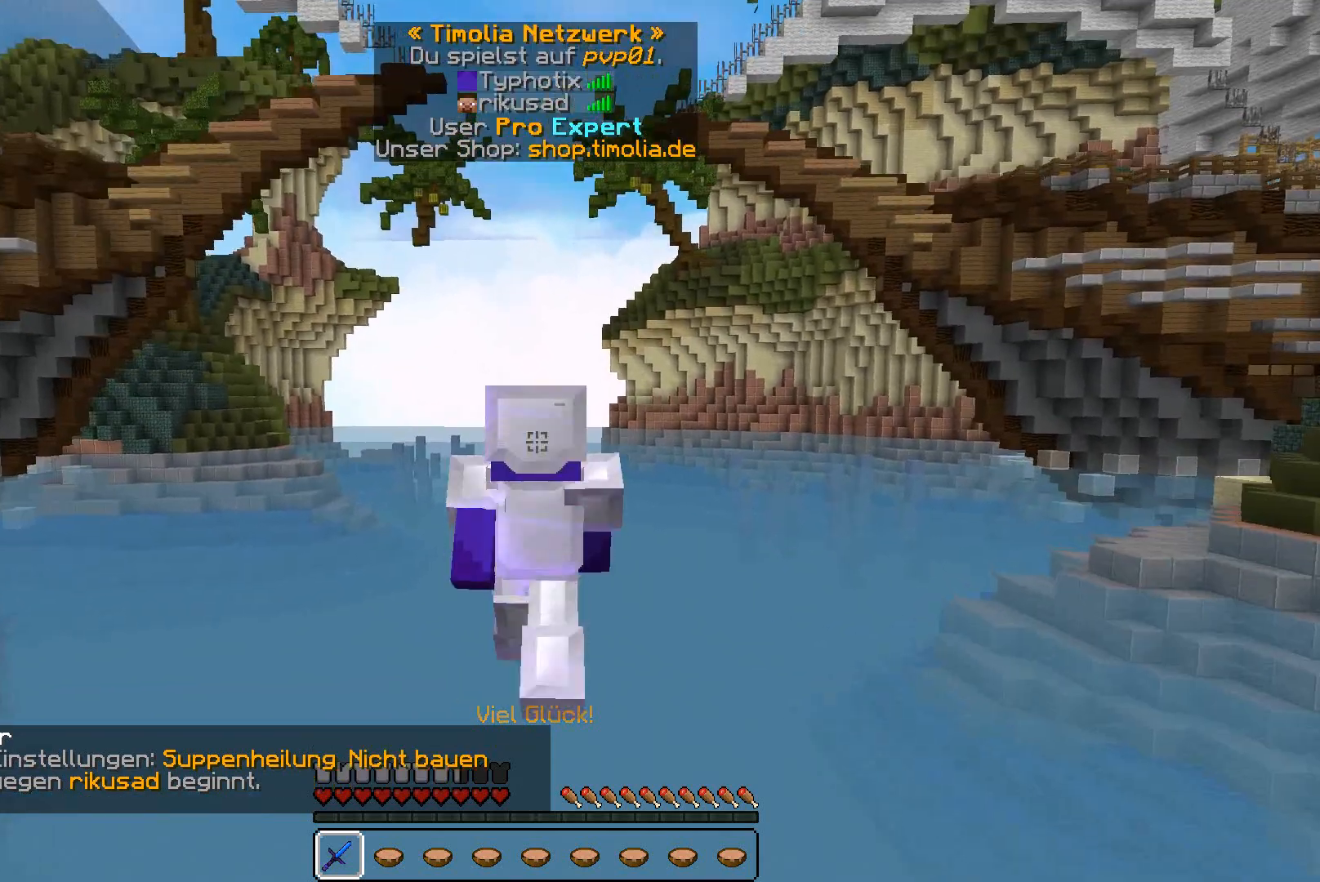
{"keys": ["w"], "mouse": [], "events": []}
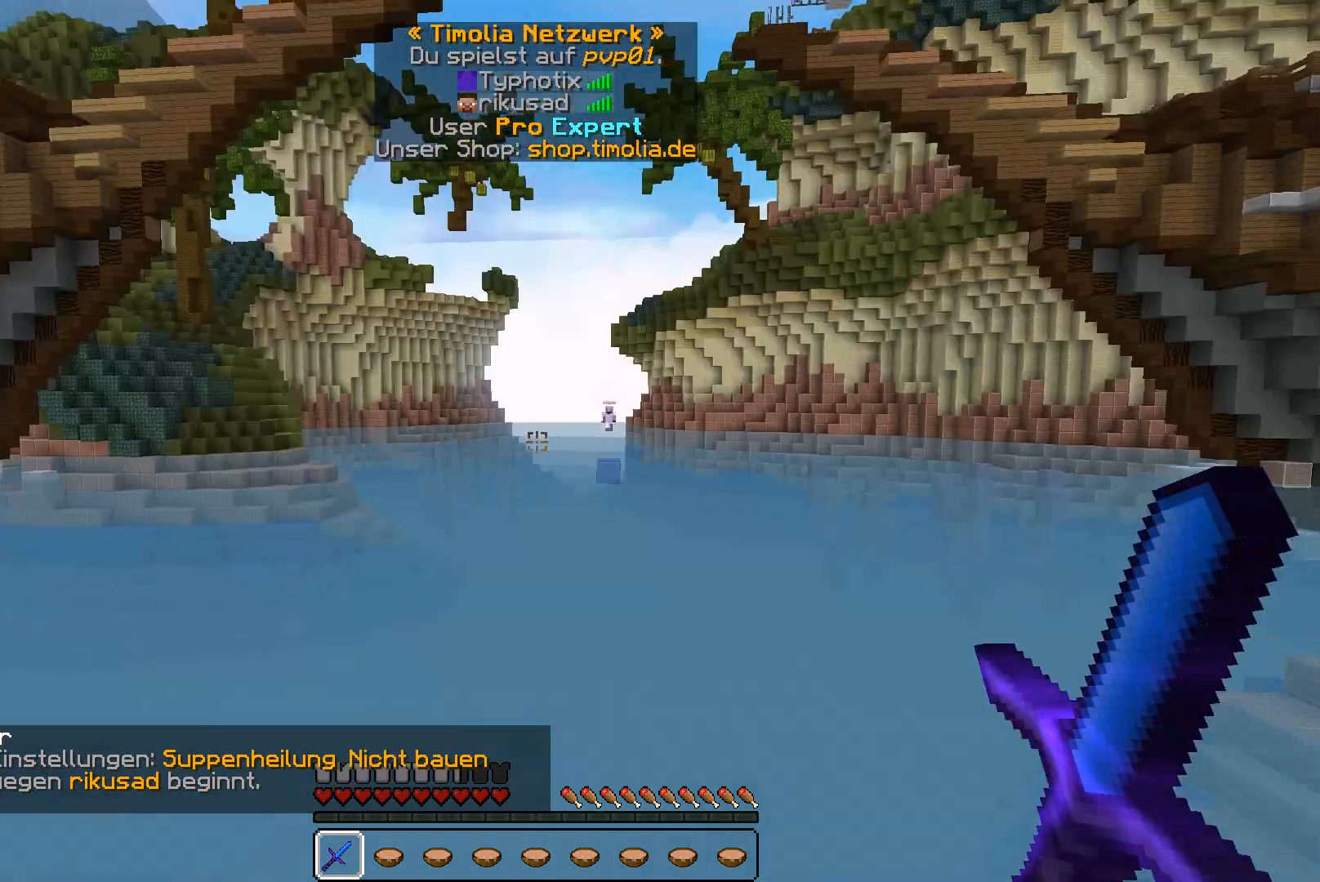
{"keys": ["w"], "mouse": [], "events": []}
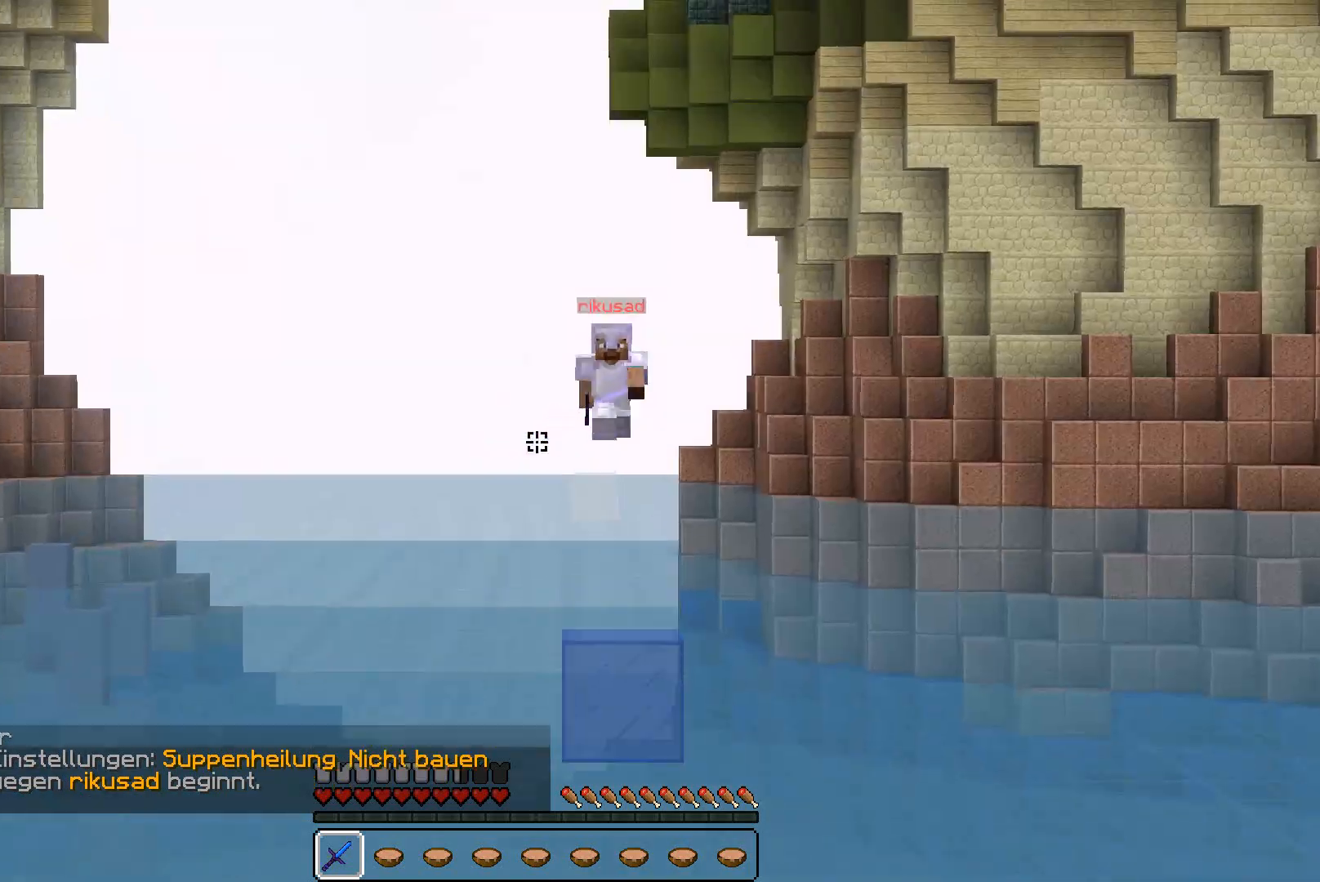
{"keys": ["w"], "mouse": [], "events": []}
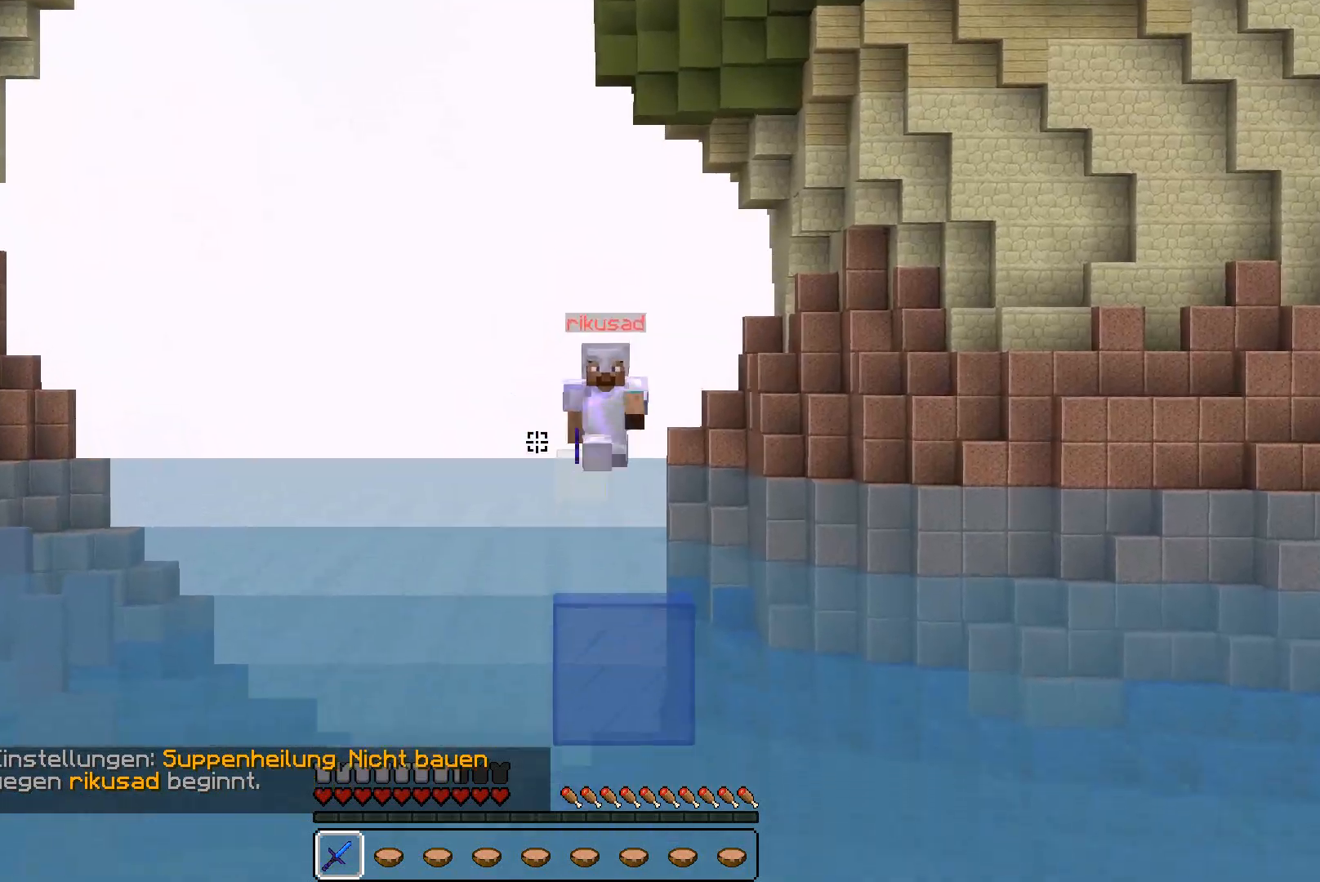
{"keys": ["w"], "mouse": [], "events": []}
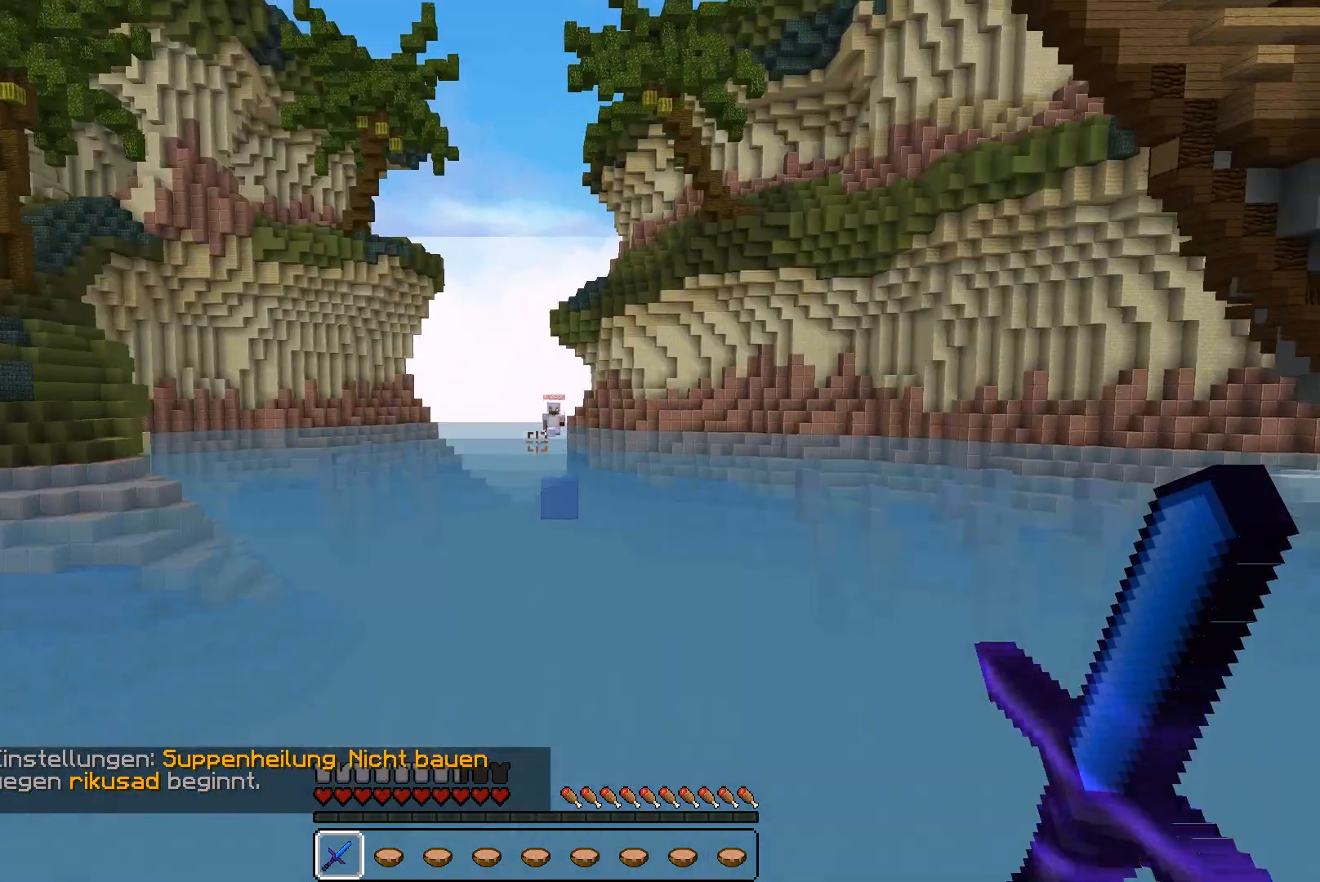
{"keys": ["d", "w"], "mouse": [], "events": [[500, "d", "down"]]}
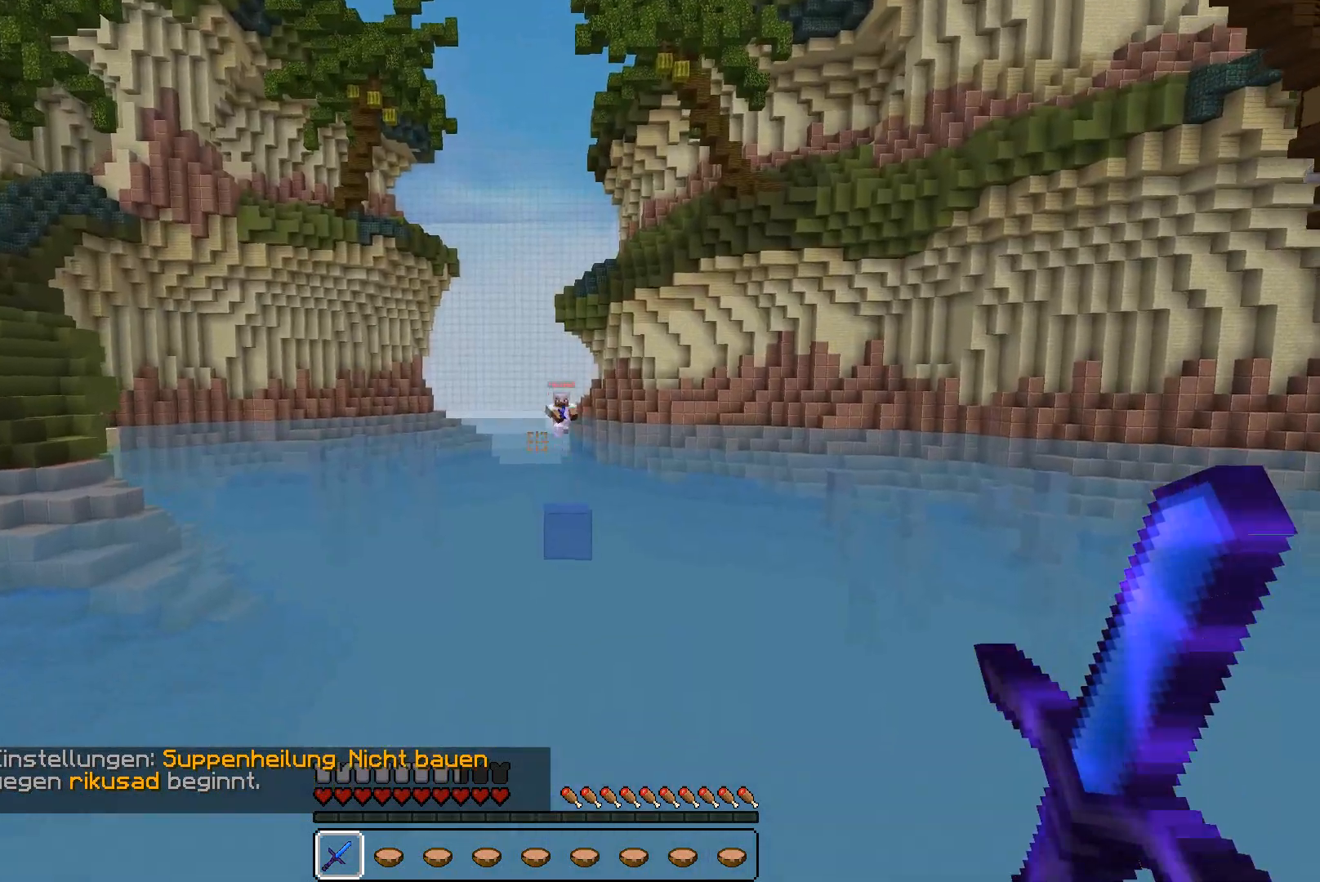
{"keys": ["w"], "mouse": [], "events": [[133, "d", "up"]]}
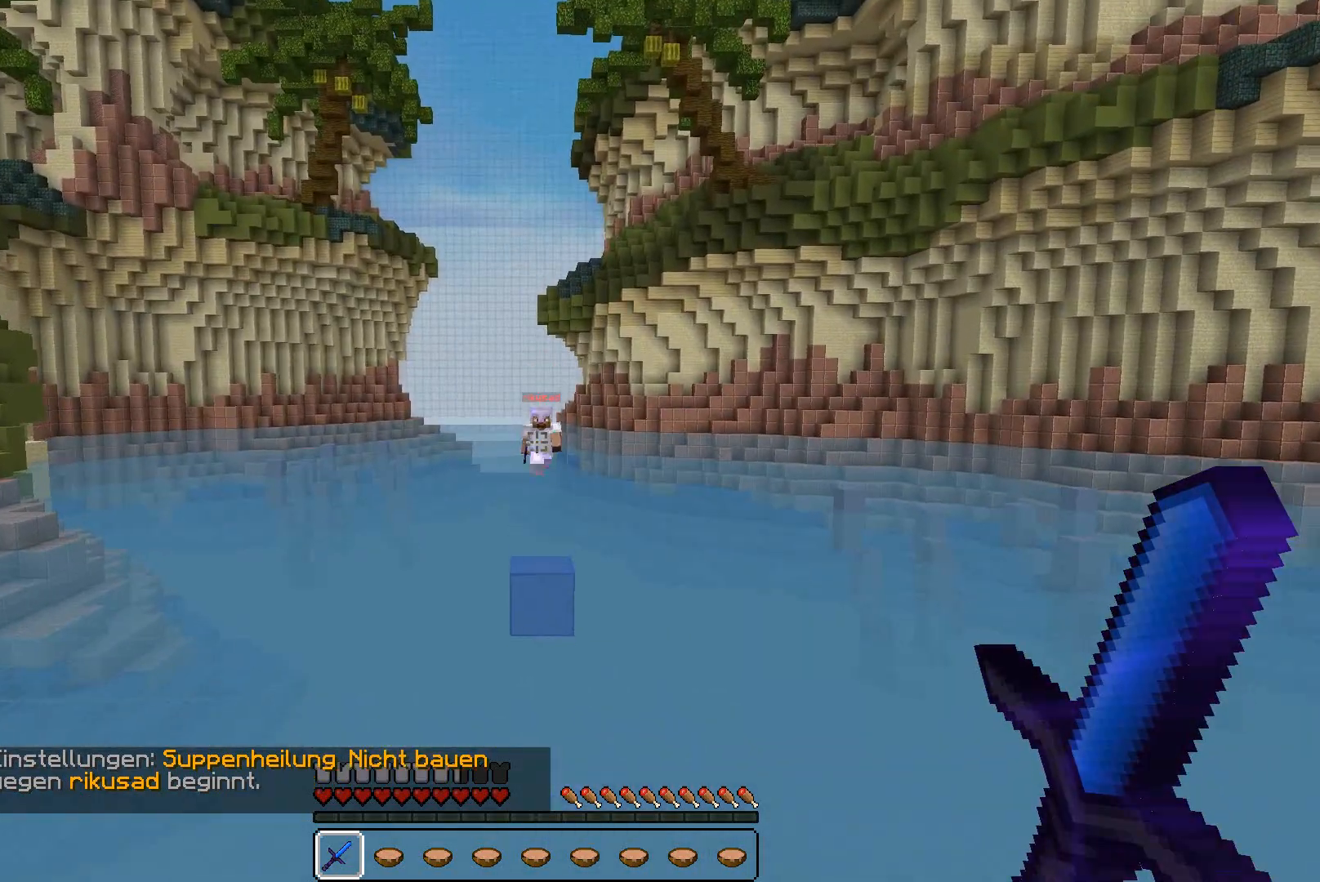
{"keys": ["d"], "mouse": [], "events": [[133, "d", "down"], [500, "w", "up"]]}
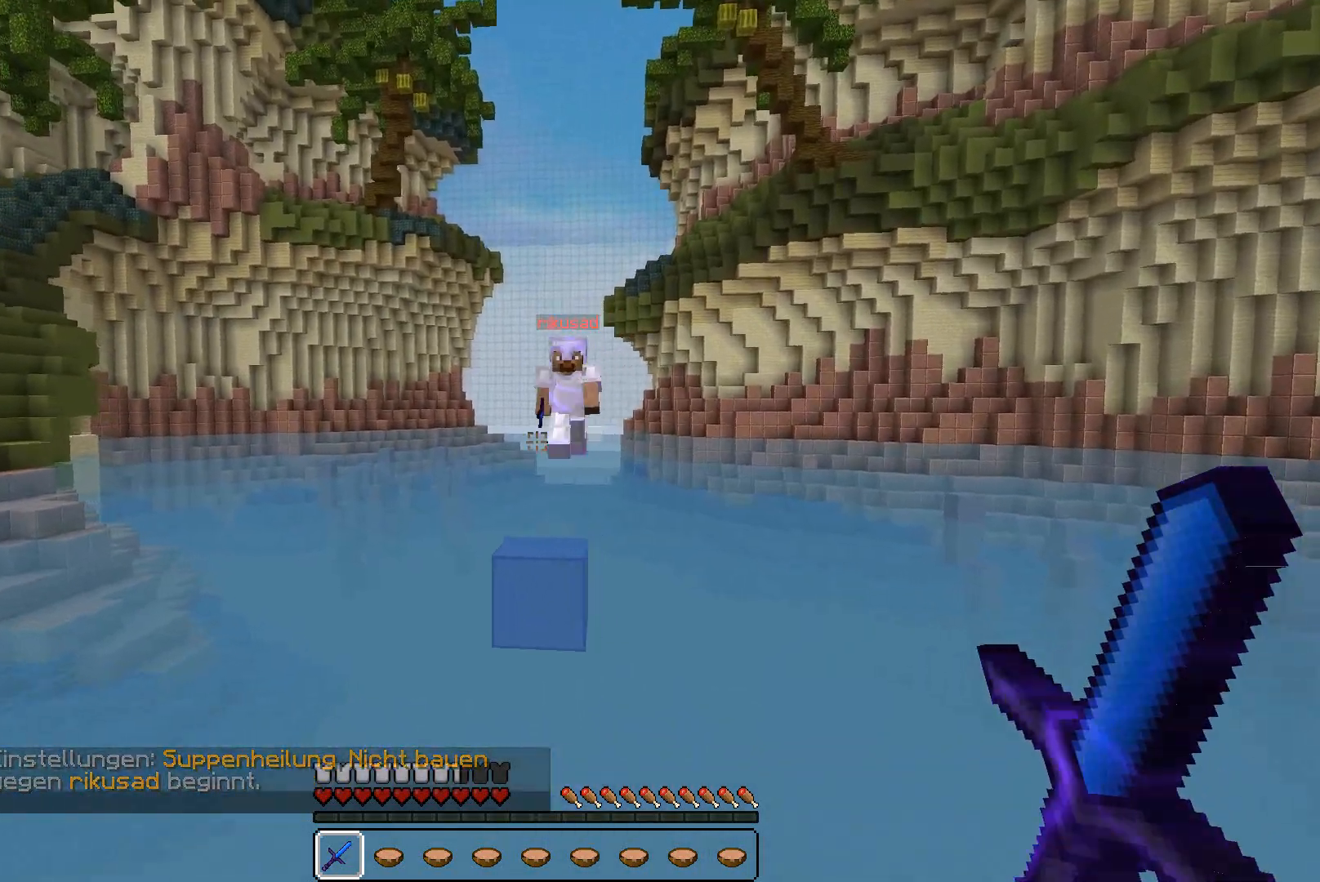
{"keys": ["d"], "mouse": [], "events": [[33, "d", "up"], [100, "a", "down"], [200, "a", "up"], [200, "d", "down"], [400, "a", "down"], [400, "d", "up"], [400, "w", "down"], [500, "a", "up"], [500, "d", "down"], [500, "w", "up"]]}
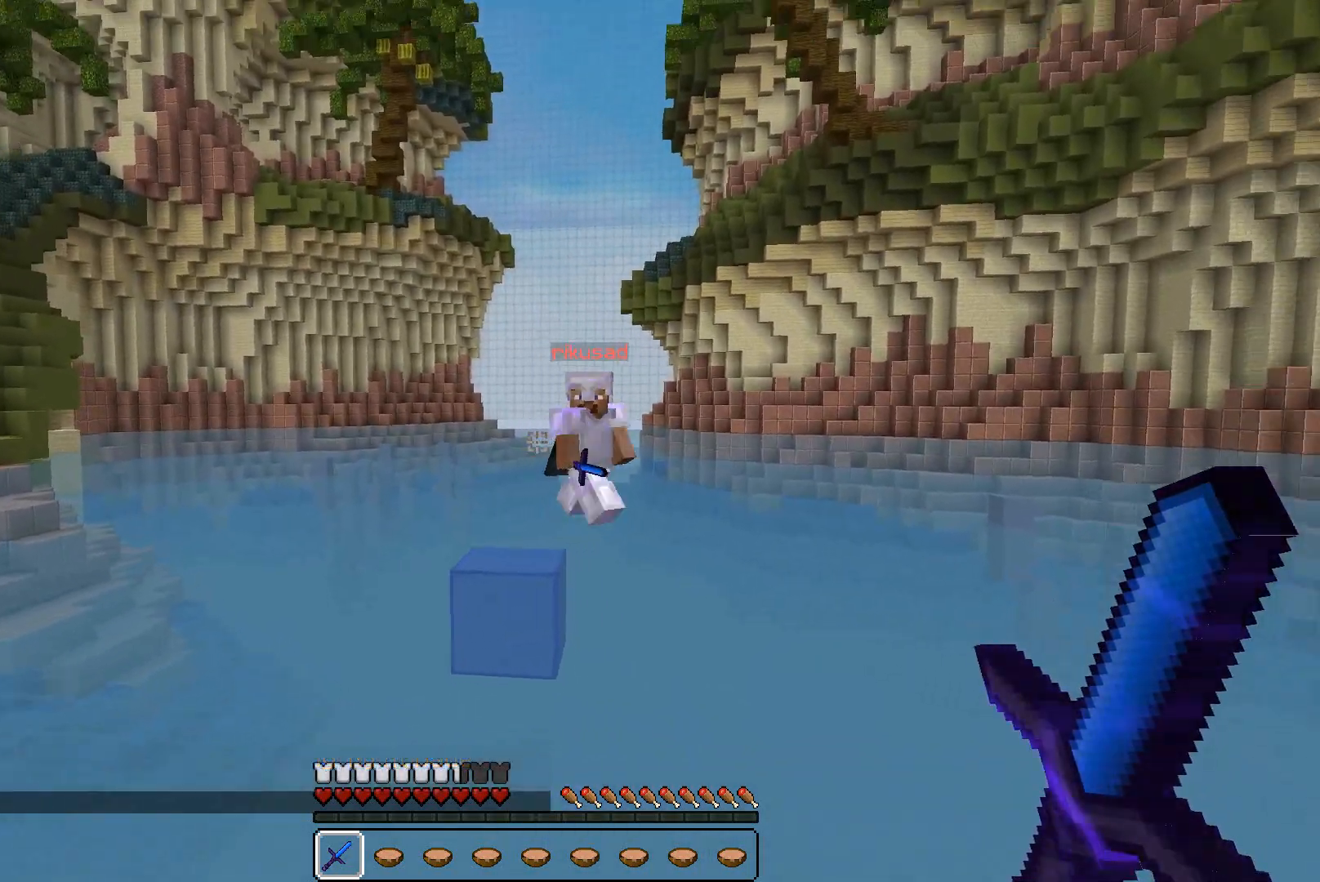
{"keys": ["d", "w"], "mouse": [], "events": [[100, "d", "up"], [100, "w", "down"], [133, "a", "down"], [333, "a", "up"], [333, "d", "down"]]}
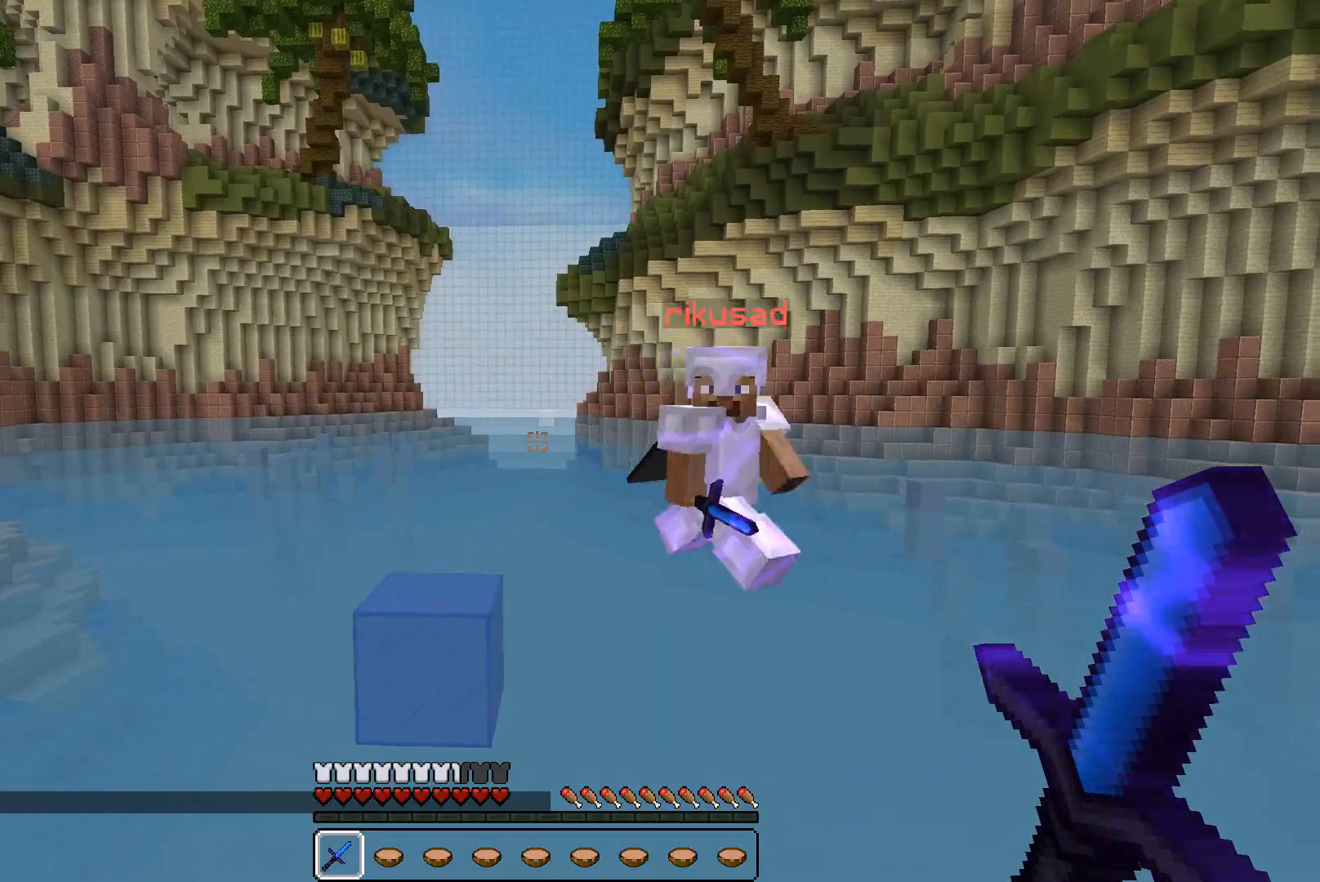
{"keys": ["d", "w"], "mouse": [], "events": [[33, "mouse_left", "down"], [100, "mouse_left", "up"], [133, "mouse_left", "down"], [200, "mouse_left", "up"], [233, "mouse_left", "down"], [300, "mouse_left", "up"], [400, "mouse_left", "down"], [500, "mouse_left", "up"]]}
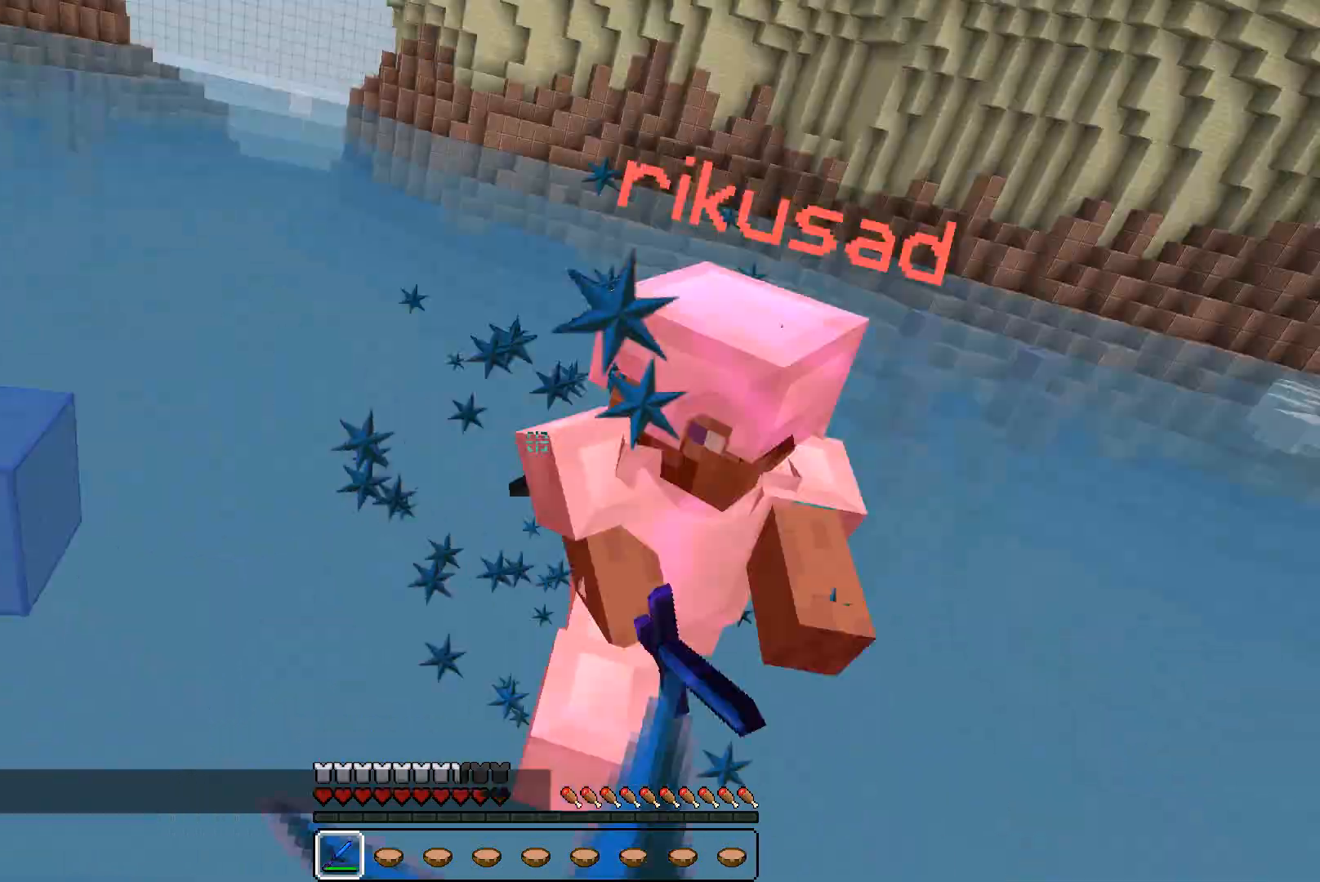
{"keys": ["d"], "mouse": [], "events": [[333, "mouse_left", "down"], [400, "d", "up"], [400, "mouse_left", "up"], [400, "w", "up"], [433, "d", "down"]]}
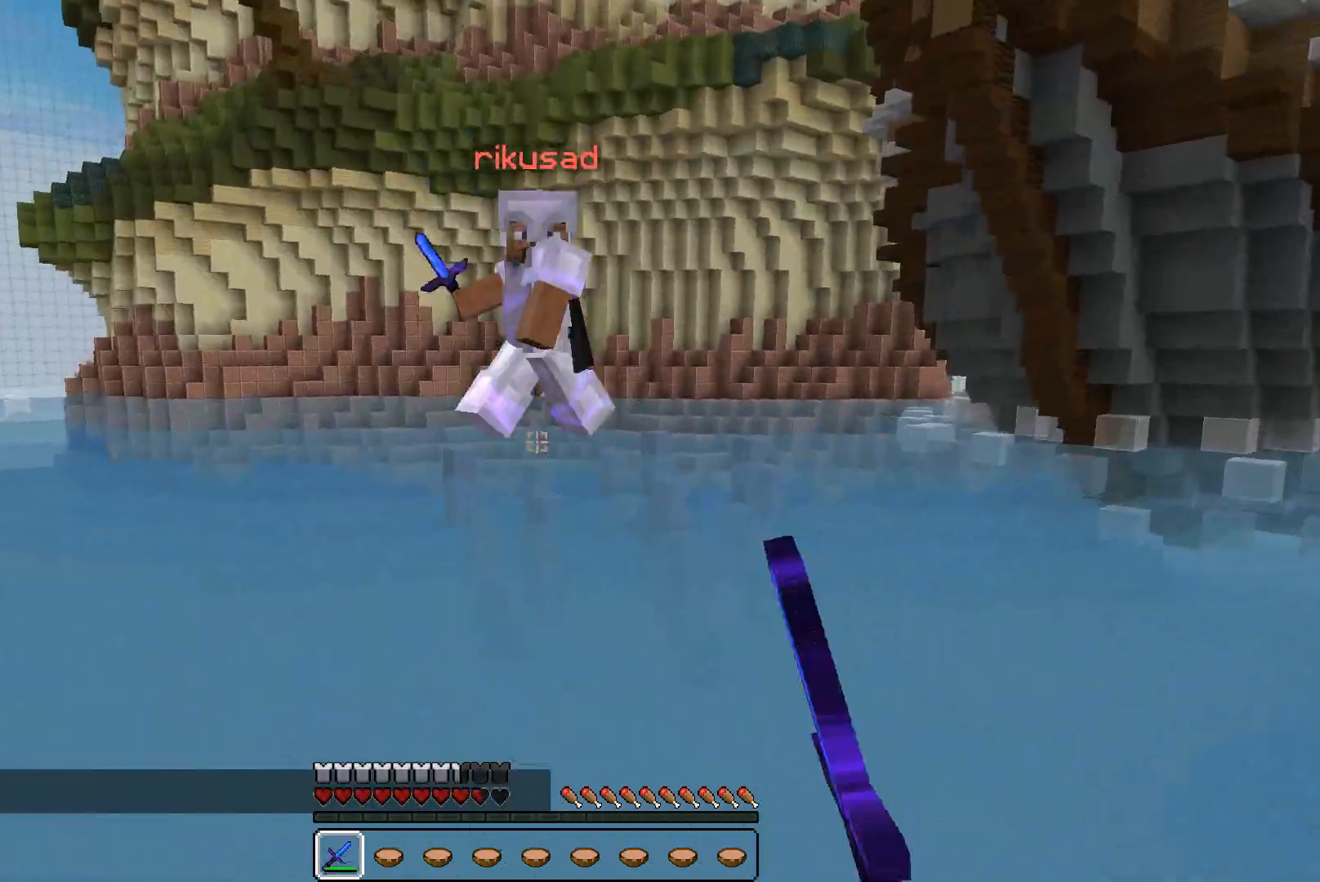
{"keys": ["a", "w"], "mouse": [], "events": [[333, "a", "down"], [333, "d", "up"], [400, "w", "down"]]}
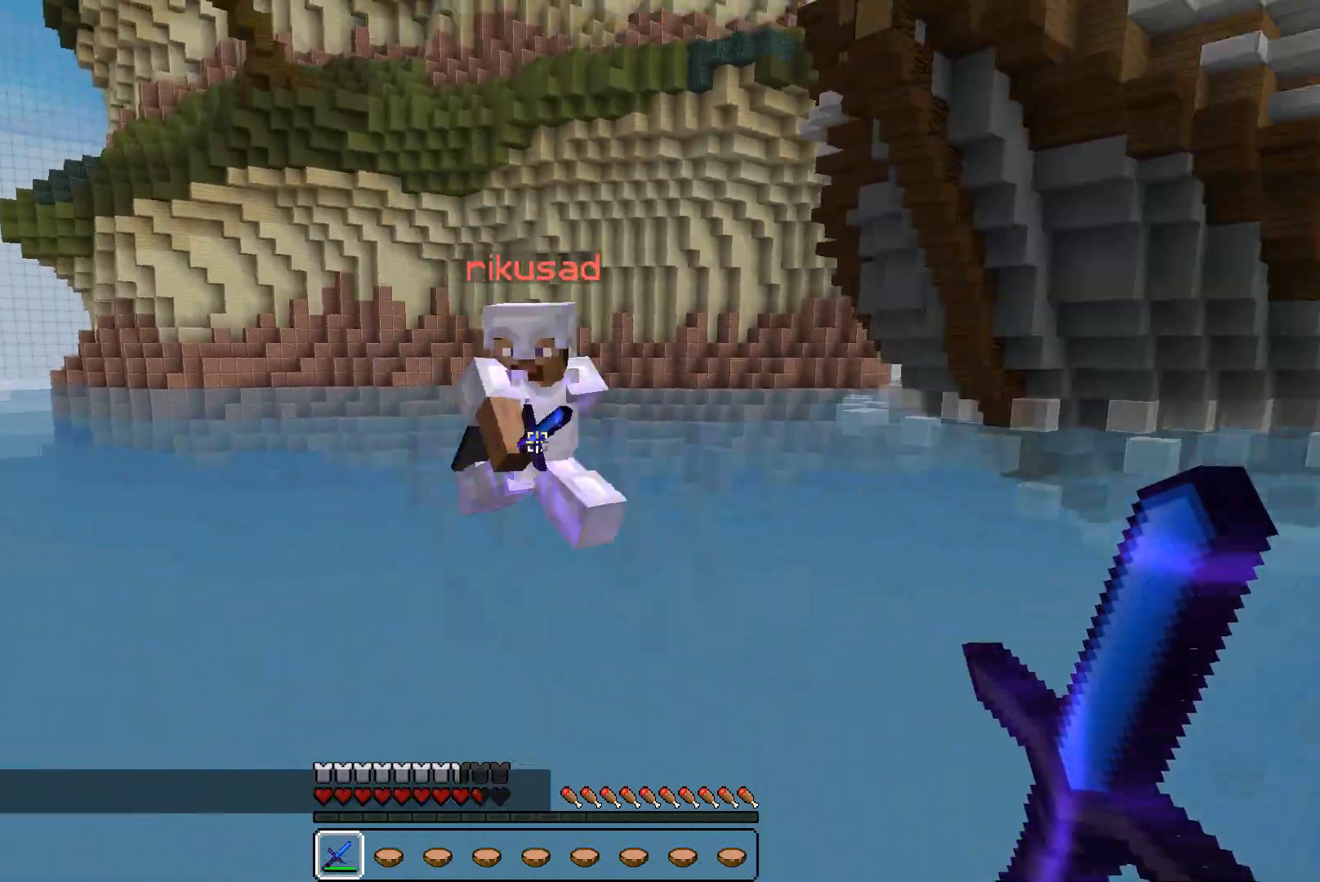
{"keys": ["d", "w"], "mouse": [], "events": [[100, "mouse_left", "down"], [133, "mouse_left", "up"], [233, "mouse_left", "down"], [300, "mouse_left", "up"], [333, "mouse_left", "down"], [400, "mouse_left", "up"], [433, "a", "up"], [433, "d", "down"], [433, "mouse_left", "down"], [500, "mouse_left", "up"]]}
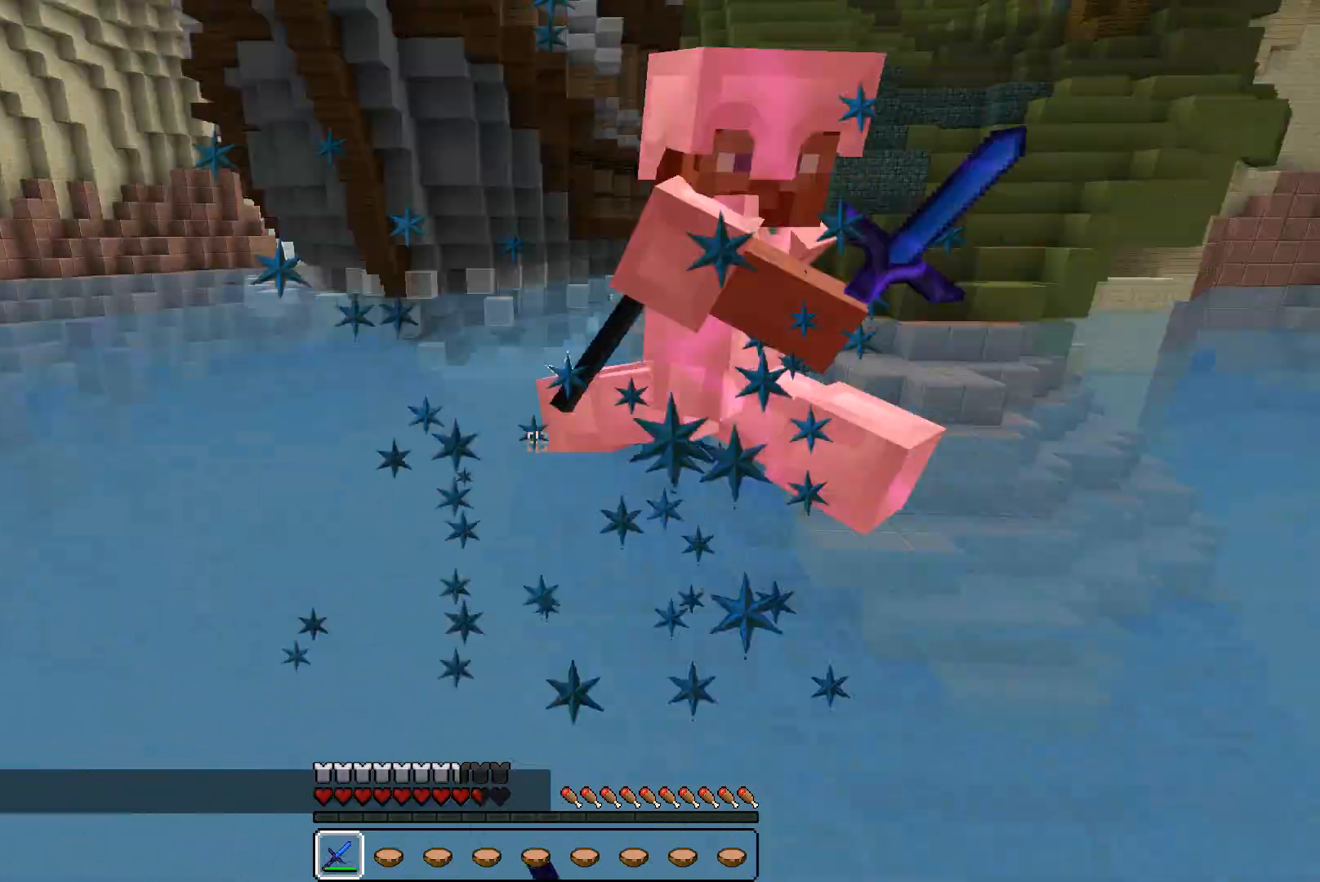
{"keys": ["d", "w"], "mouse": [], "events": [[33, "mouse_left", "down"], [100, "mouse_left", "up"], [133, "mouse_left", "down"], [200, "mouse_left", "up"], [233, "mouse_left", "down"], [300, "a", "down"], [300, "d", "up"], [300, "mouse_left", "up"], [333, "mouse_left", "down"], [333, "w", "up"], [433, "a", "up"], [433, "d", "down"], [467, "w", "down"], [500, "mouse_left", "up"]]}
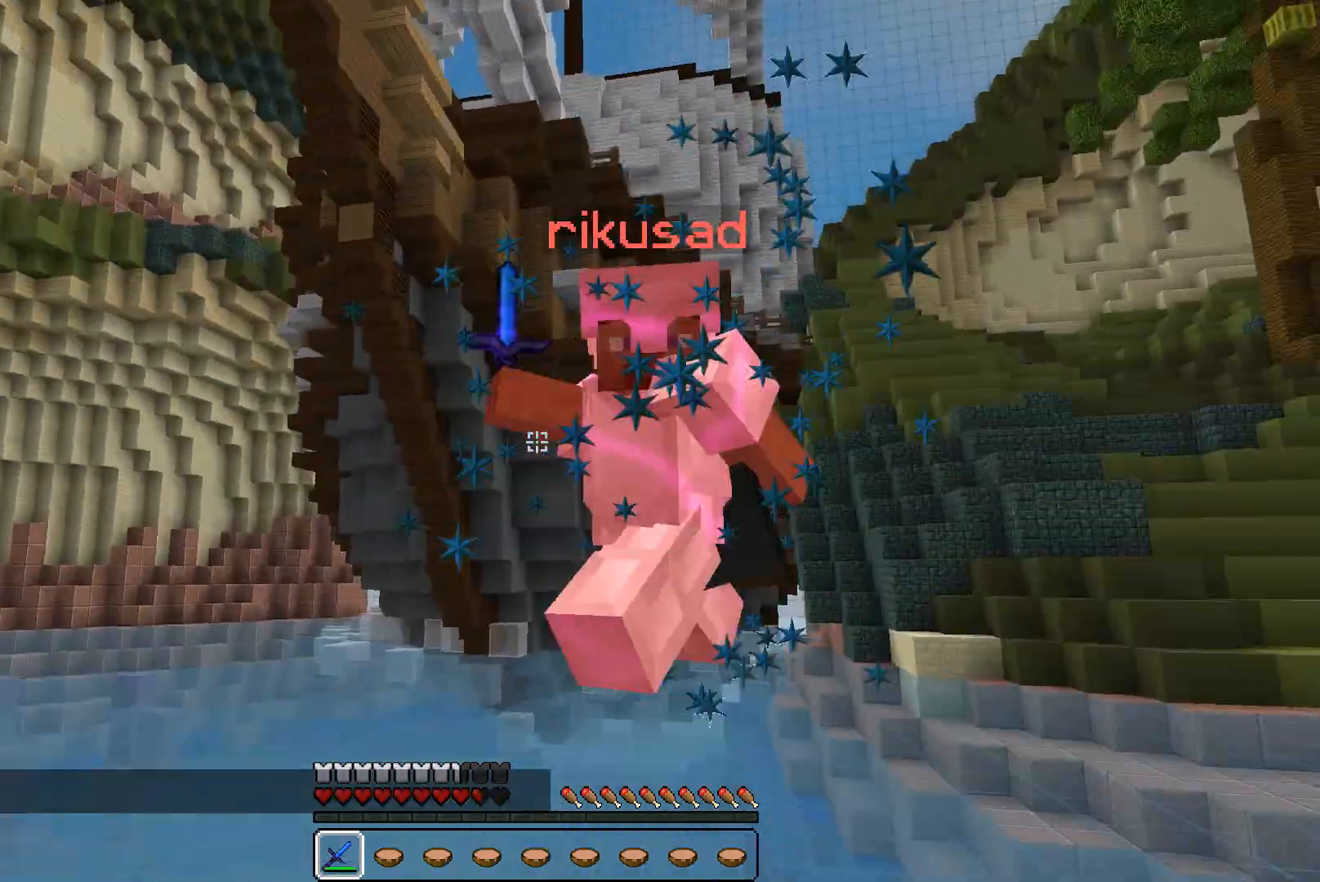
{"keys": ["d", "w"], "mouse": ["left"], "events": [[300, "mouse_left", "down"], [333, "a", "down"], [333, "d", "up"], [333, "mouse_left", "up"], [400, "mouse_left", "down"], [433, "a", "up"], [433, "d", "down"], [433, "mouse_left", "up"], [500, "mouse_left", "down"]]}
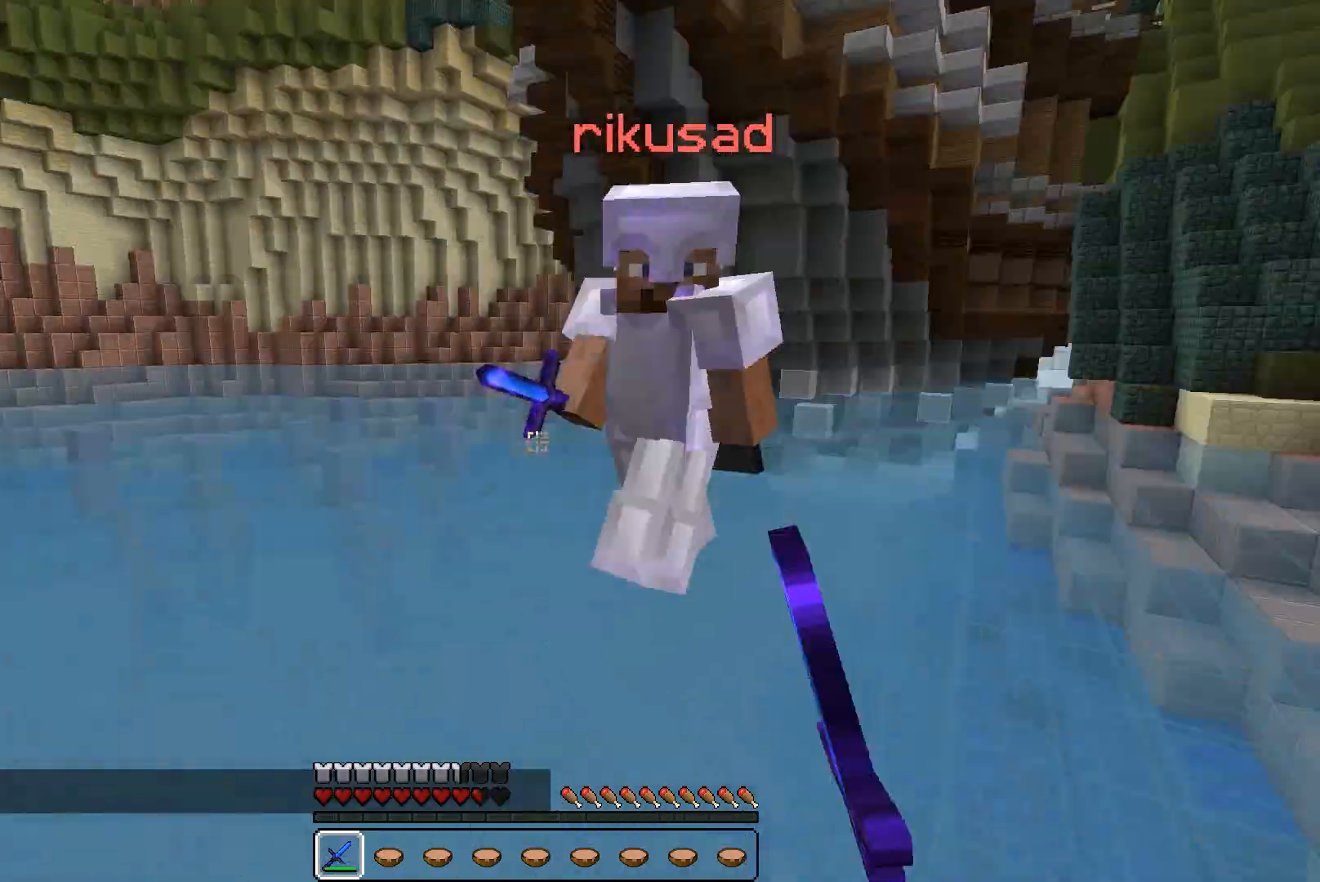
{"keys": ["d", "w"], "mouse": ["left"], "events": [[33, "mouse_left", "up"], [100, "mouse_left", "down"], [133, "mouse_left", "up"], [200, "mouse_left", "down"], [233, "mouse_left", "up"], [267, "mouse_left", "down"], [333, "mouse_left", "up"], [400, "mouse_left", "down"], [433, "mouse_left", "up"], [500, "mouse_left", "down"]]}
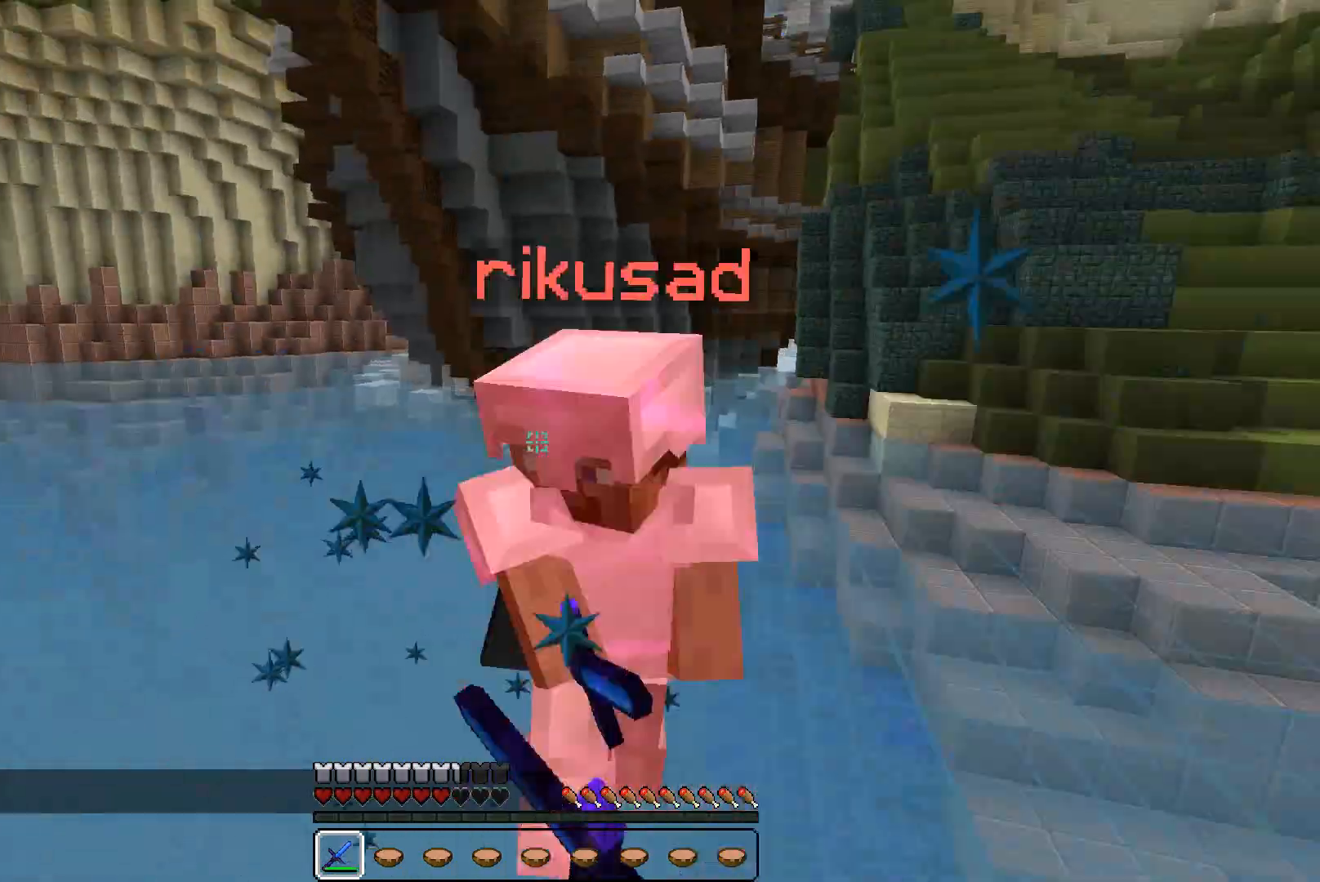
{"keys": ["w"], "mouse": [], "events": [[33, "mouse_left", "up"], [100, "mouse_left", "down"], [133, "mouse_left", "up"], [200, "mouse_left", "down"], [200, "w", "up"], [233, "d", "up"], [233, "mouse_left", "up"], [300, "mouse_left", "down"], [333, "mouse_left", "up"], [333, "w", "down"], [400, "mouse_left", "down"], [433, "mouse_left", "up"]]}
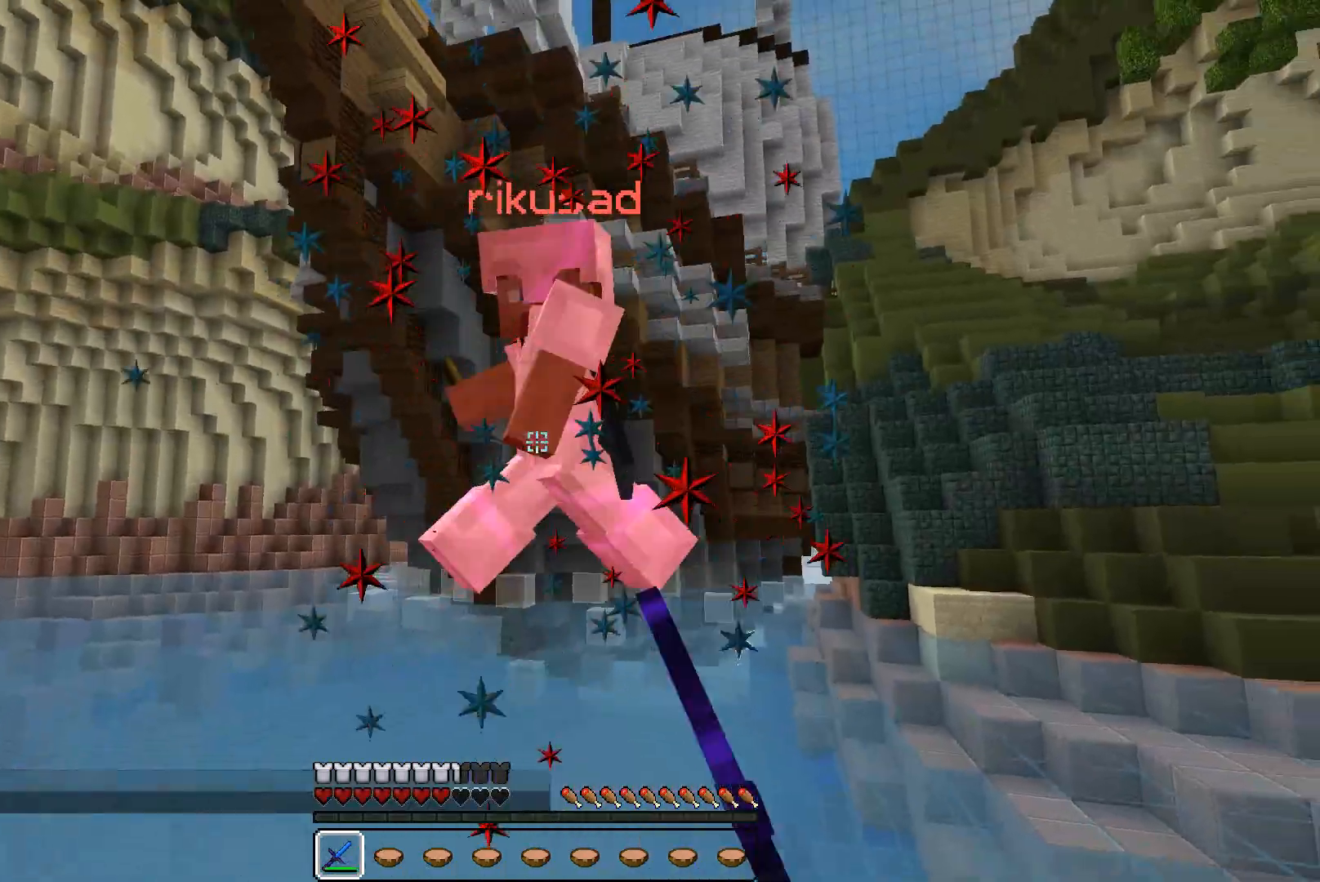
{"keys": ["w"], "mouse": [], "events": [[33, "w", "up"], [200, "w", "down"], [233, "mouse_left", "down"], [300, "mouse_left", "up"], [333, "mouse_left", "down"], [400, "mouse_left", "up"], [433, "mouse_left", "down"], [500, "mouse_left", "up"]]}